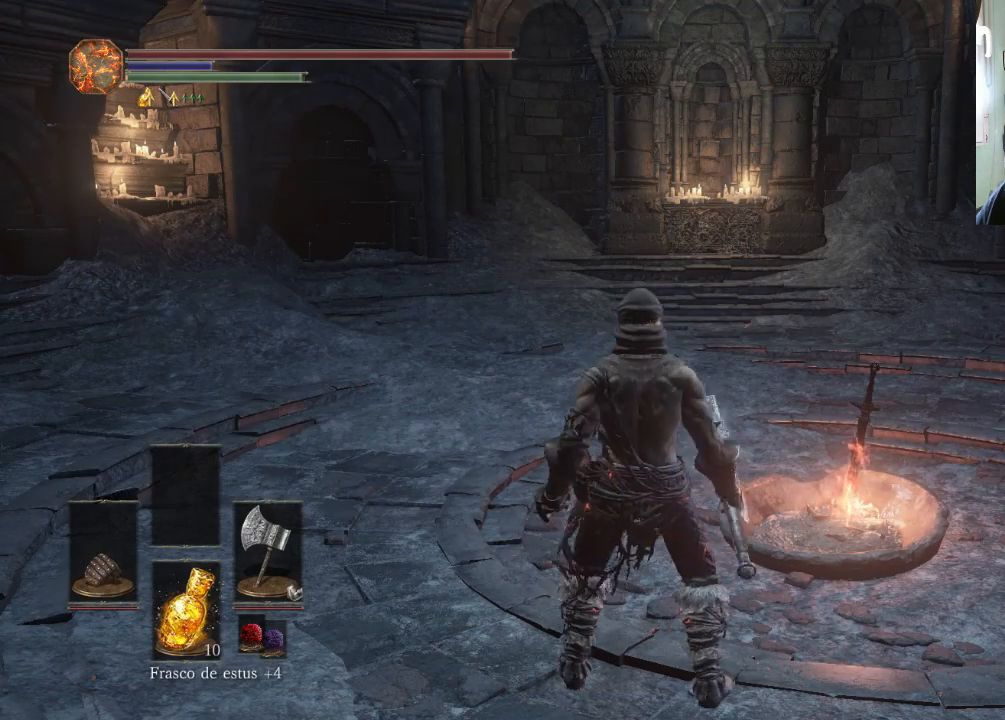
Gameplay with a controller (PlayStation layout); each line is a JSON object with the inputs held at the frame after it. "events" lists button and stick changes between this image and that frame as [ms after this image, input, new state], when the widget could be followed in between. Not read: L2 L3 R2 R3.
{"buttons": [], "left_stick": "center", "right_stick": "center", "events": []}
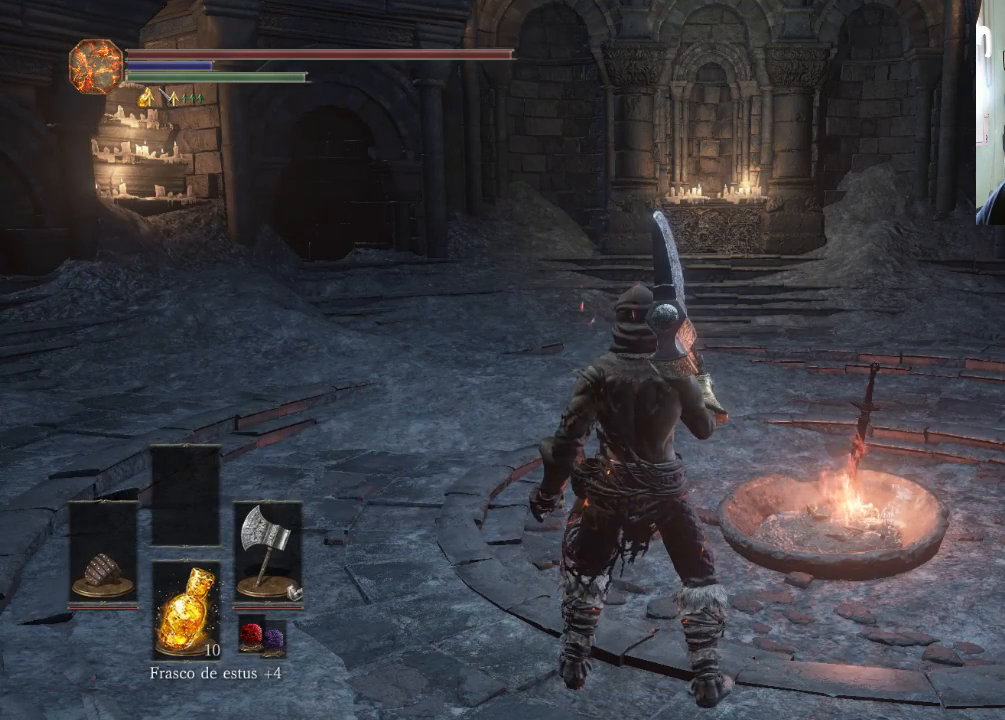
{"buttons": [], "left_stick": "center", "right_stick": "center", "events": []}
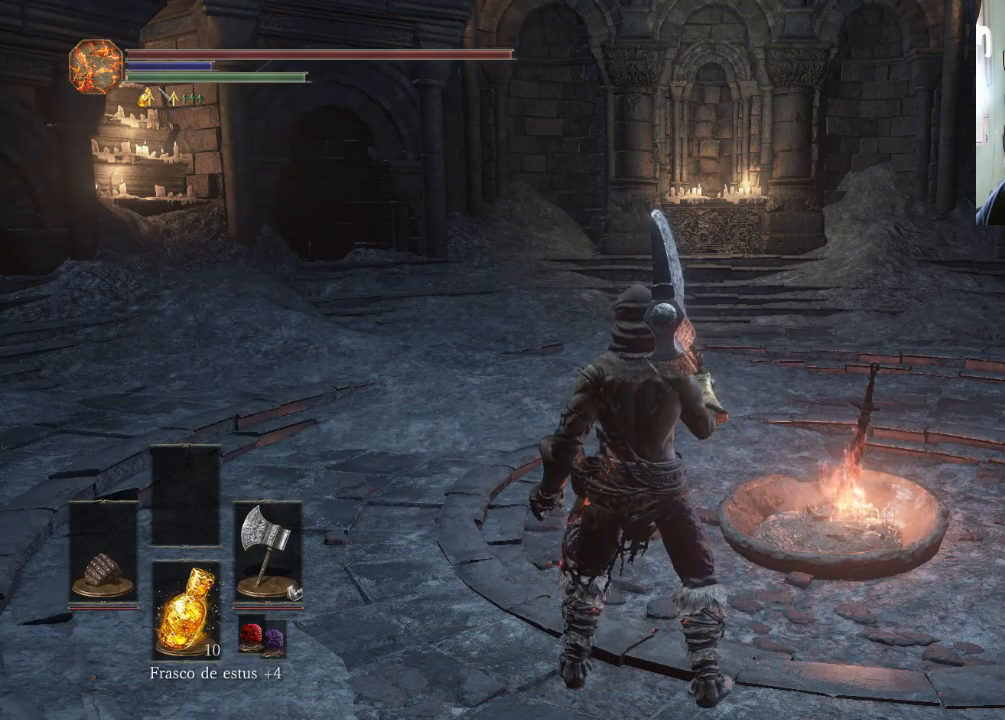
{"buttons": [], "left_stick": "center", "right_stick": "center", "events": [[67, "L1", "down"], [167, "L1", "up"]]}
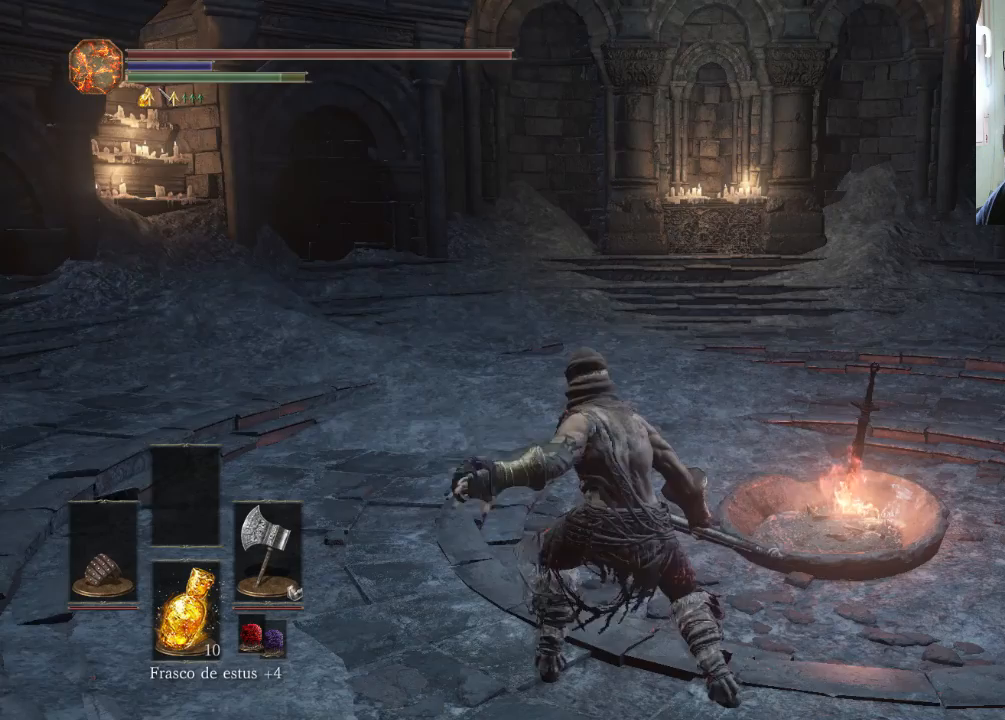
{"buttons": [], "left_stick": "up", "right_stick": "center", "events": [[300, "right_stick", "up-right"], [333, "left_stick", "up"], [433, "right_stick", "center"]]}
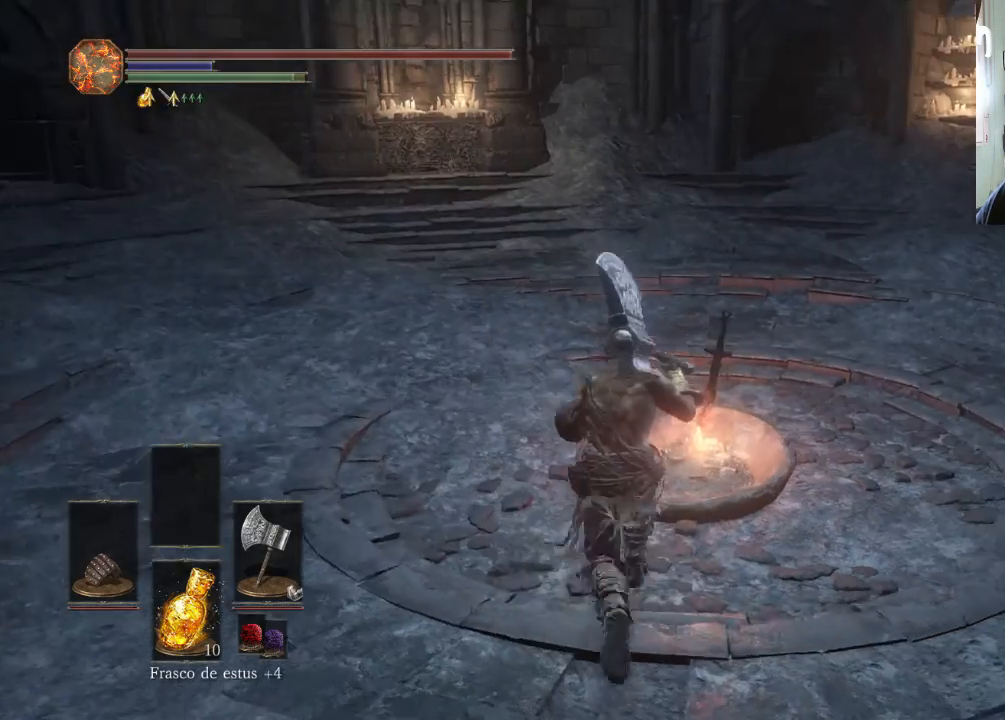
{"buttons": [], "left_stick": "center", "right_stick": "center", "events": [[333, "left_stick", "center"]]}
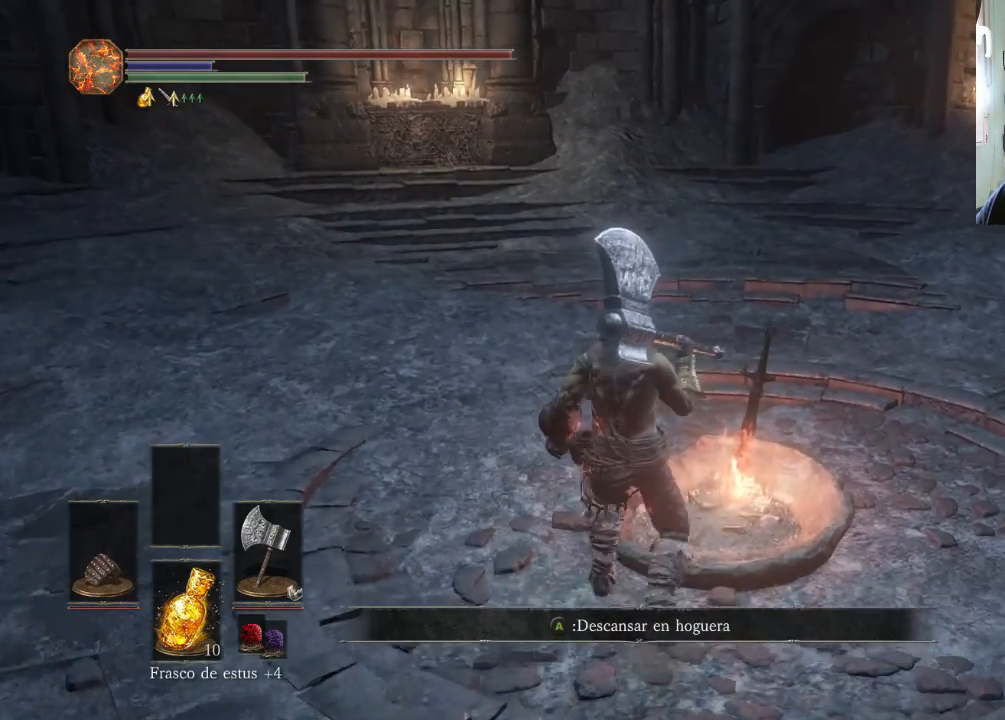
{"buttons": [], "left_stick": "center", "right_stick": "center", "events": [[200, "DPAD_LEFT", "down"], [333, "DPAD_LEFT", "up"]]}
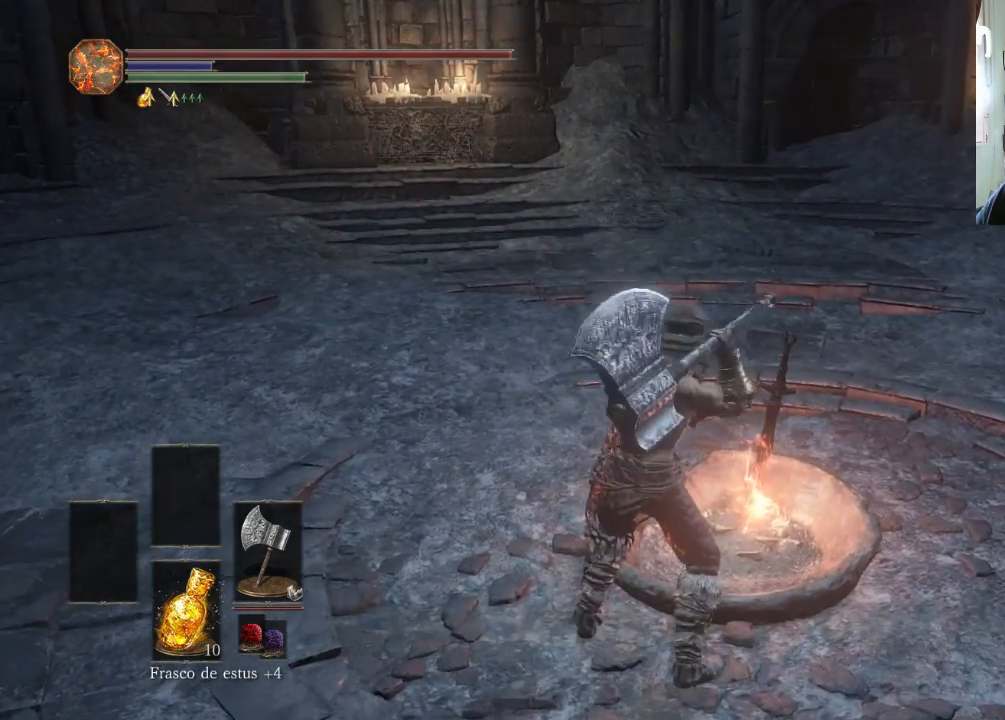
{"buttons": [], "left_stick": "up-right", "right_stick": "center", "events": [[167, "left_stick", "up-right"]]}
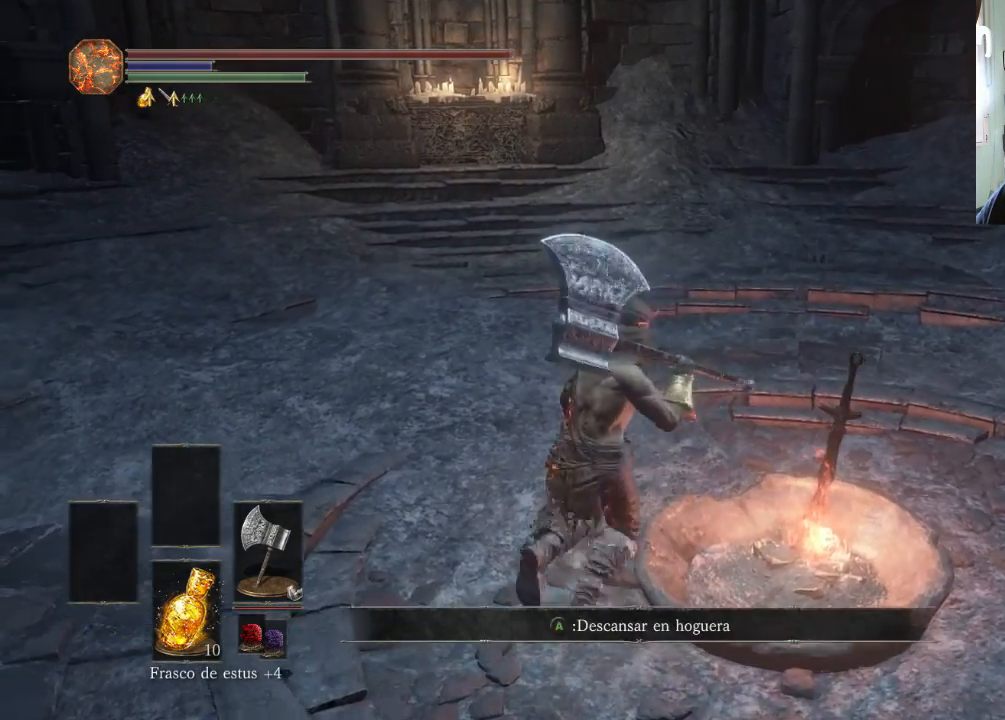
{"buttons": [], "left_stick": "center", "right_stick": "center", "events": [[67, "CROSS", "down"], [167, "CROSS", "up"], [200, "left_stick", "center"]]}
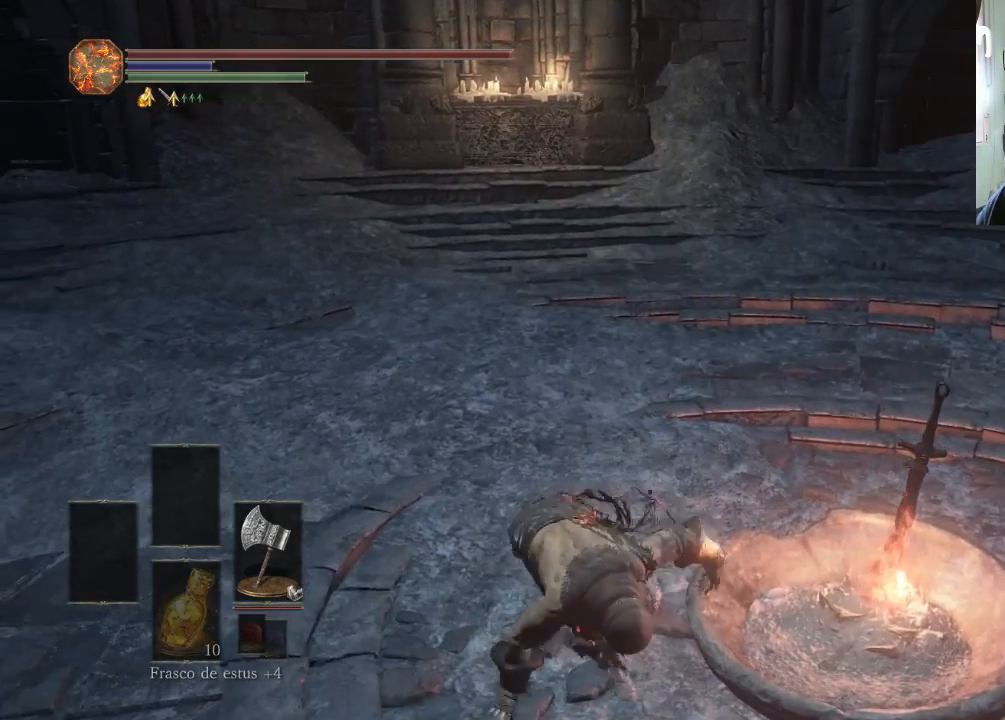
{"buttons": [], "left_stick": "center", "right_stick": "center", "events": []}
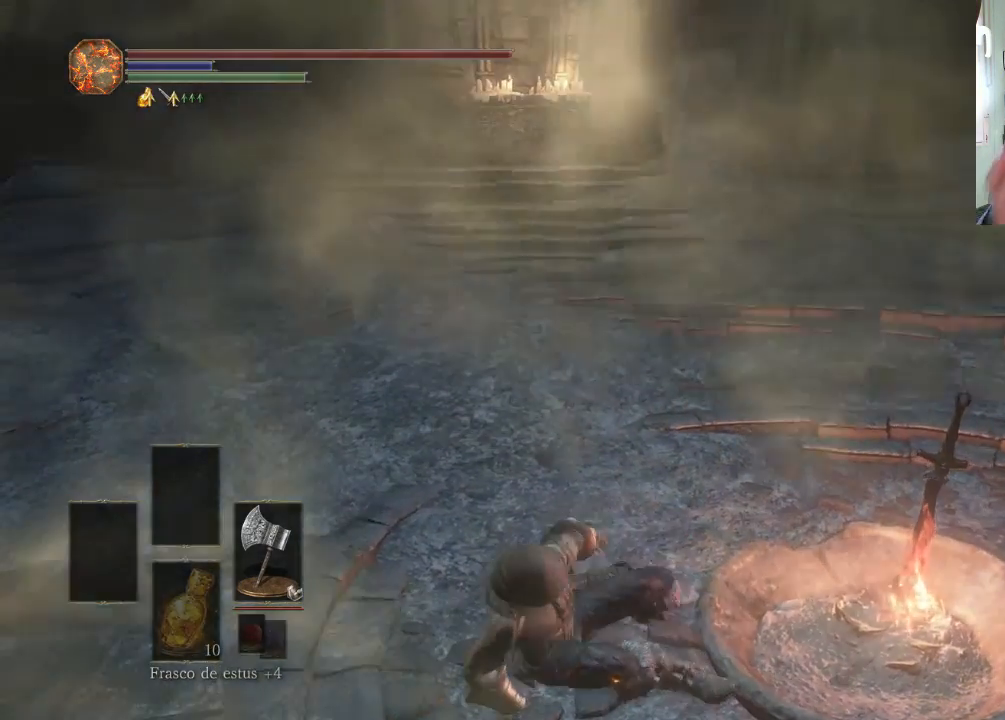
{"buttons": [], "left_stick": "center", "right_stick": "center", "events": []}
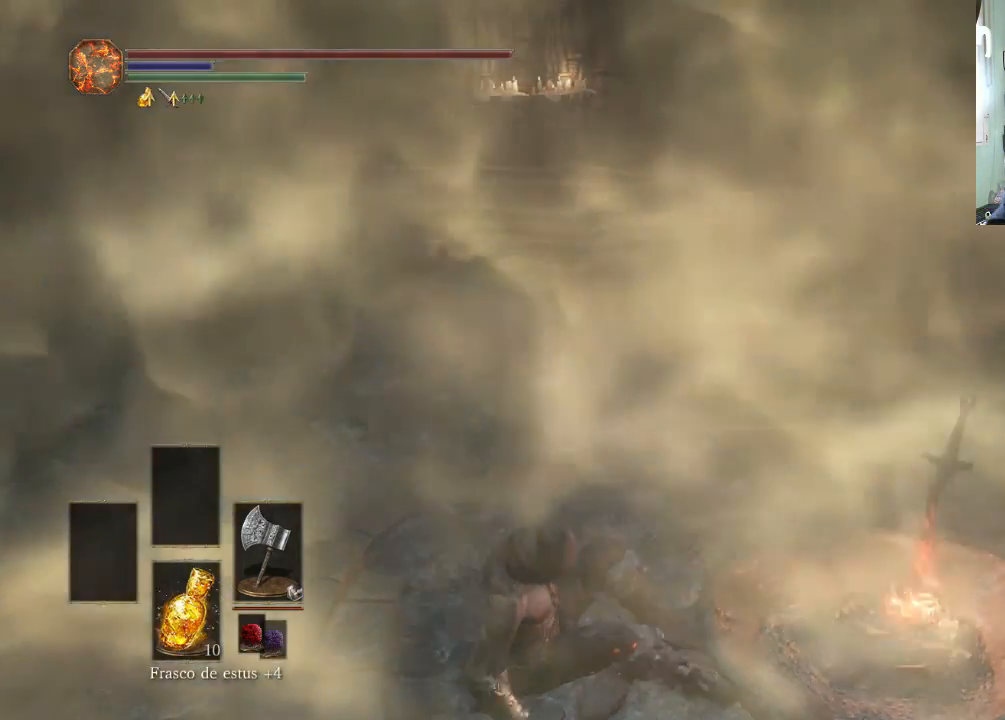
{"buttons": [], "left_stick": "center", "right_stick": "center", "events": []}
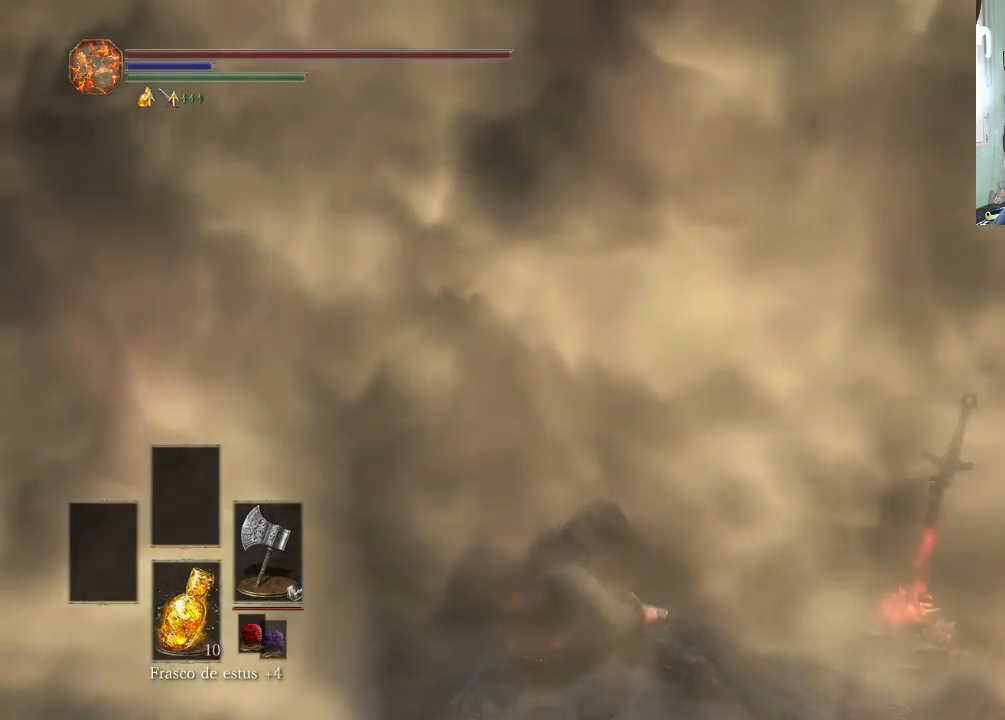
{"buttons": [], "left_stick": "center", "right_stick": "center", "events": []}
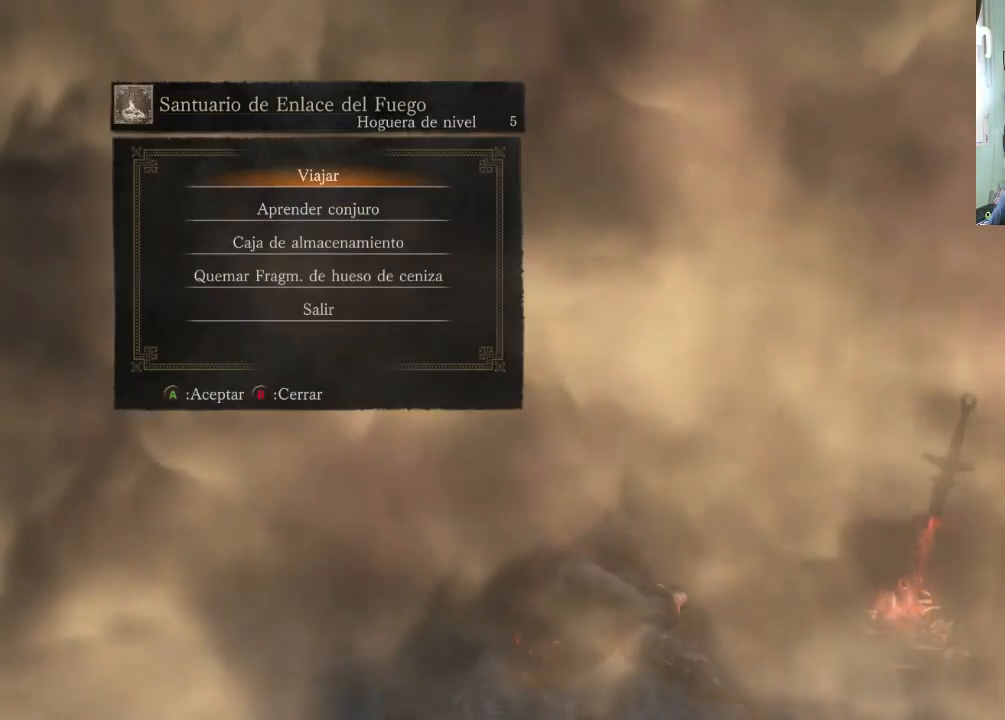
{"buttons": [], "left_stick": "center", "right_stick": "center", "events": []}
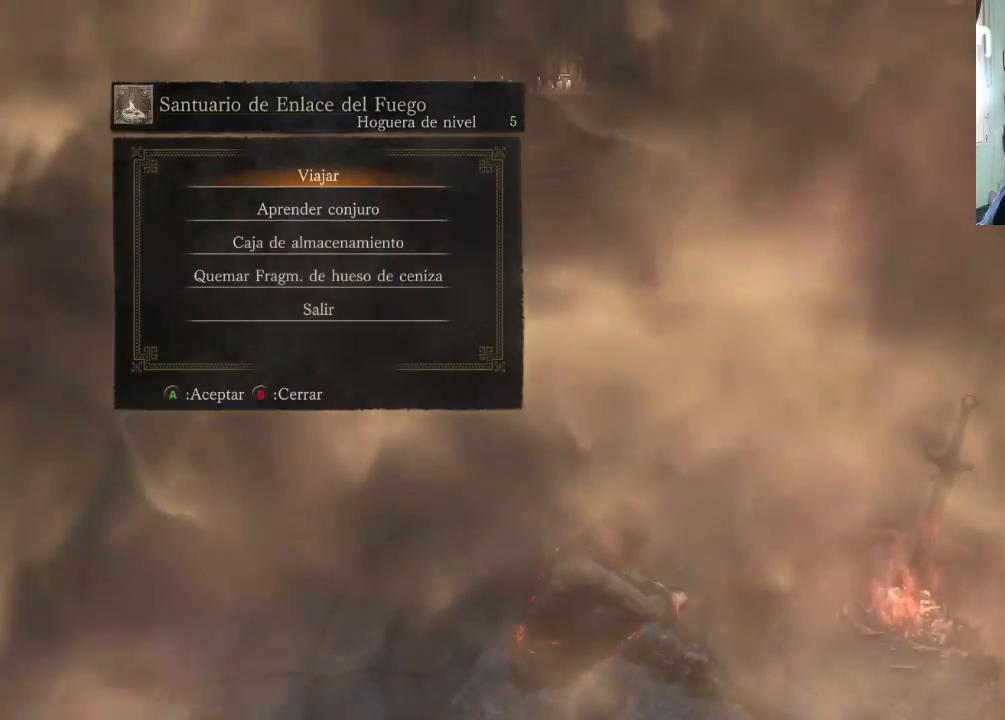
{"buttons": [], "left_stick": "center", "right_stick": "up-right", "events": [[33, "CIRCLE", "down"], [167, "CIRCLE", "up"], [500, "right_stick", "up-right"]]}
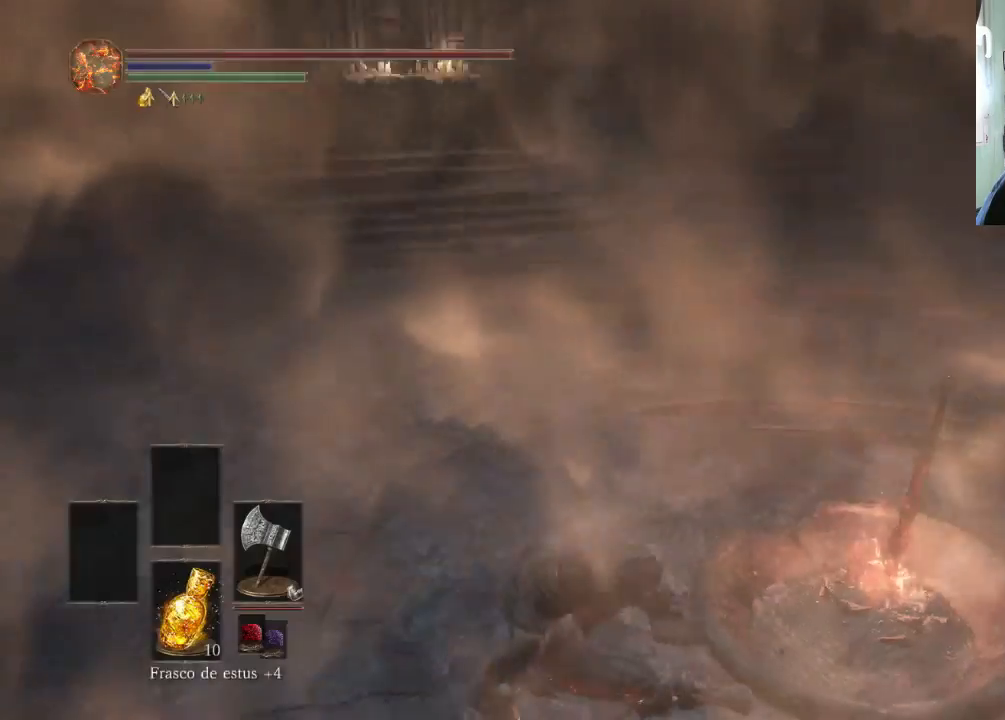
{"buttons": [], "left_stick": "up-right", "right_stick": "right", "events": [[467, "right_stick", "right"], [500, "left_stick", "up-right"]]}
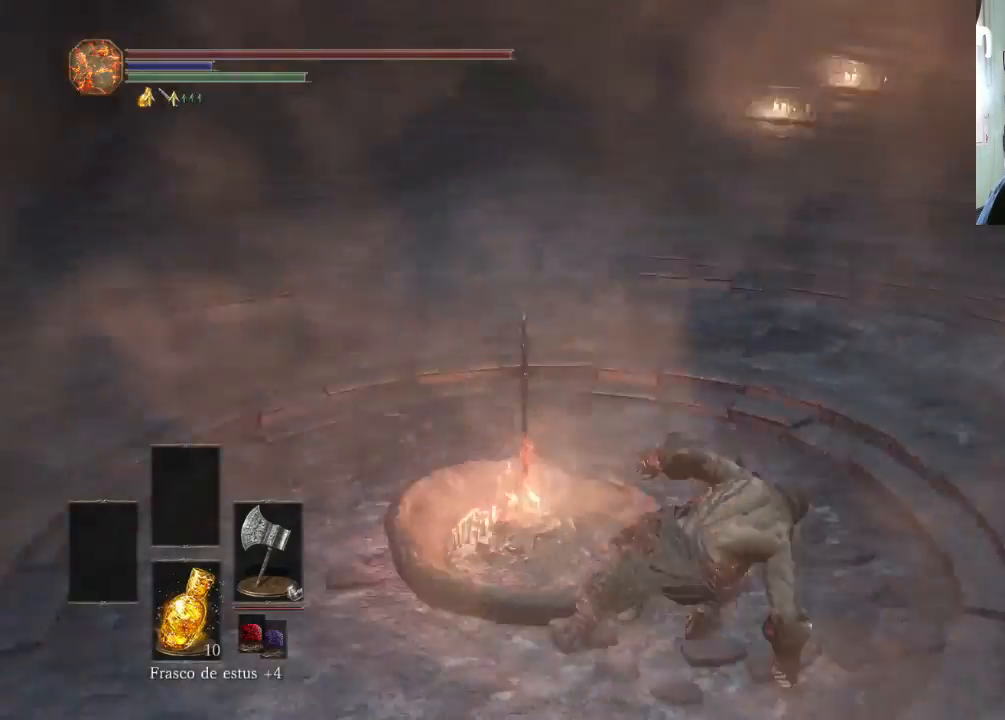
{"buttons": [], "left_stick": "up-right", "right_stick": "down-right", "events": [[233, "right_stick", "center"], [467, "right_stick", "down-right"]]}
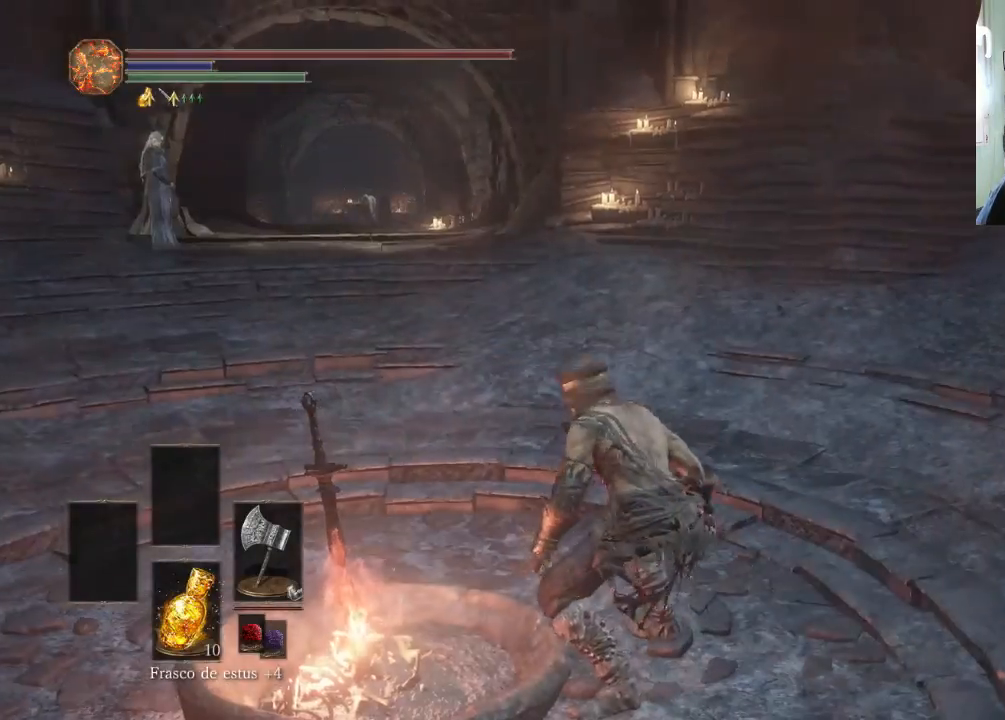
{"buttons": ["CIRCLE"], "left_stick": "up", "right_stick": "center", "events": [[200, "left_stick", "up-left"], [200, "right_stick", "down-left"], [333, "right_stick", "center"], [367, "left_stick", "up"], [467, "CIRCLE", "down"]]}
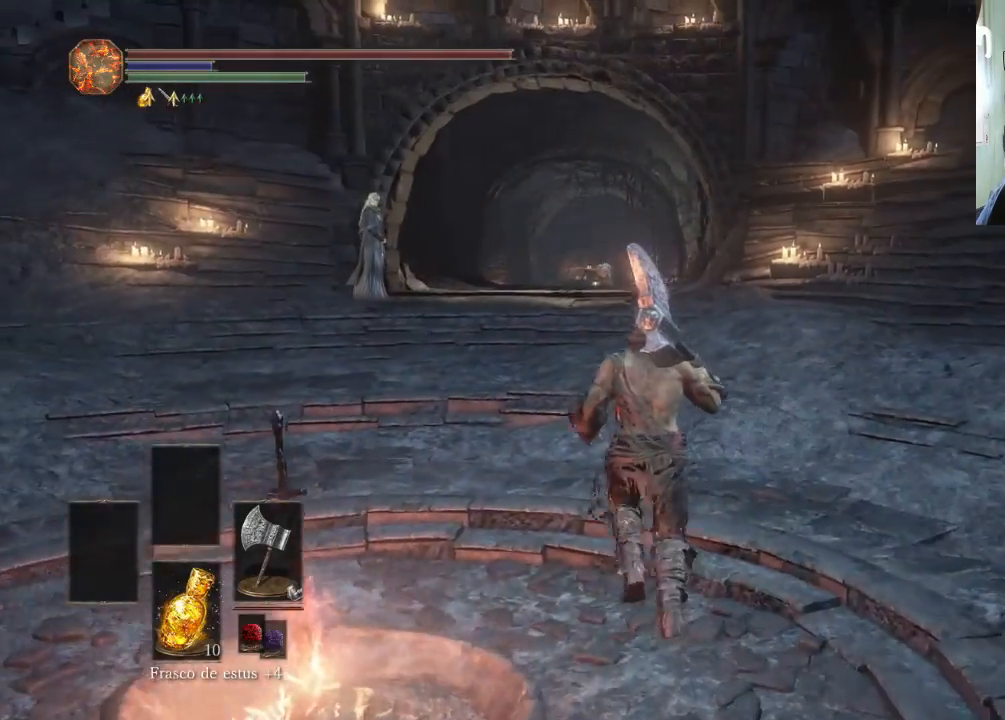
{"buttons": ["CIRCLE"], "left_stick": "up", "right_stick": "center", "events": []}
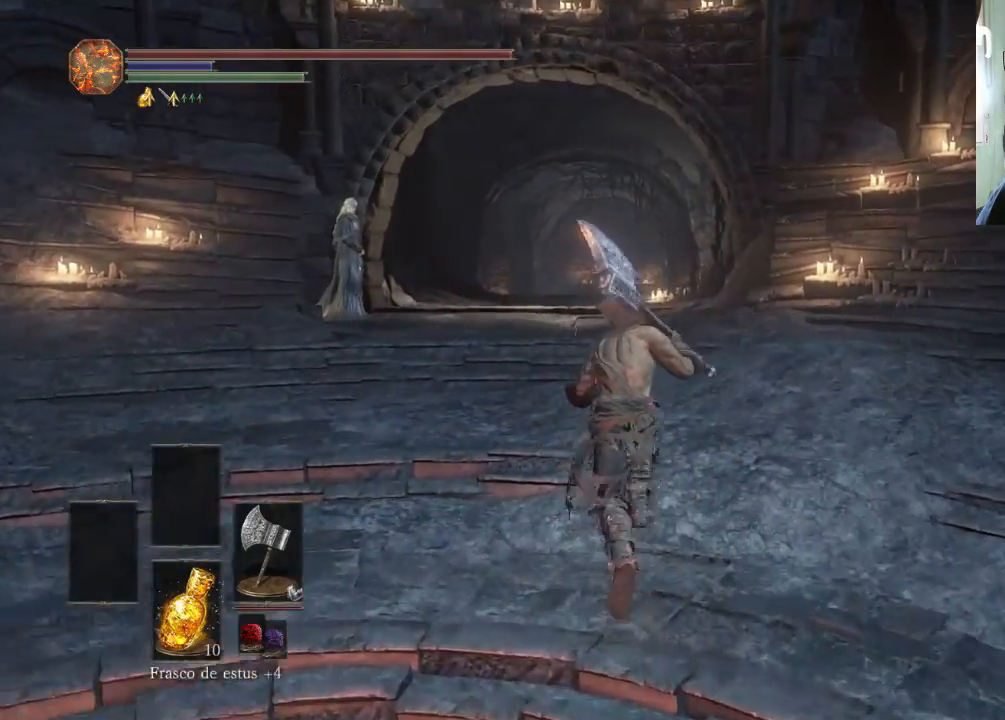
{"buttons": ["CIRCLE"], "left_stick": "up", "right_stick": "center", "events": []}
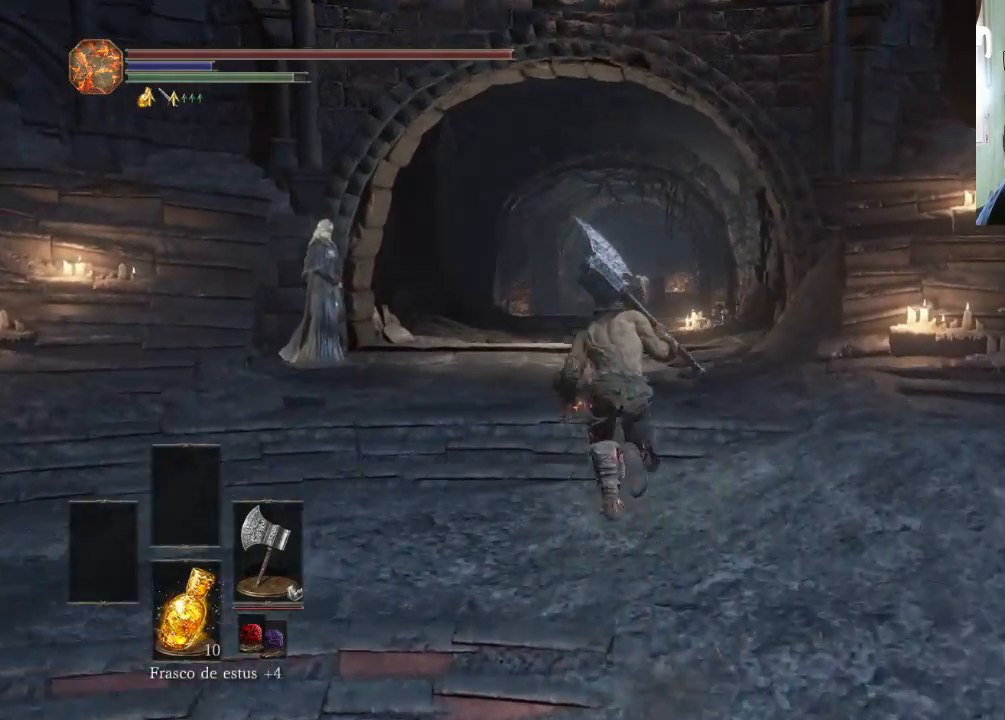
{"buttons": ["CIRCLE"], "left_stick": "up", "right_stick": "center", "events": []}
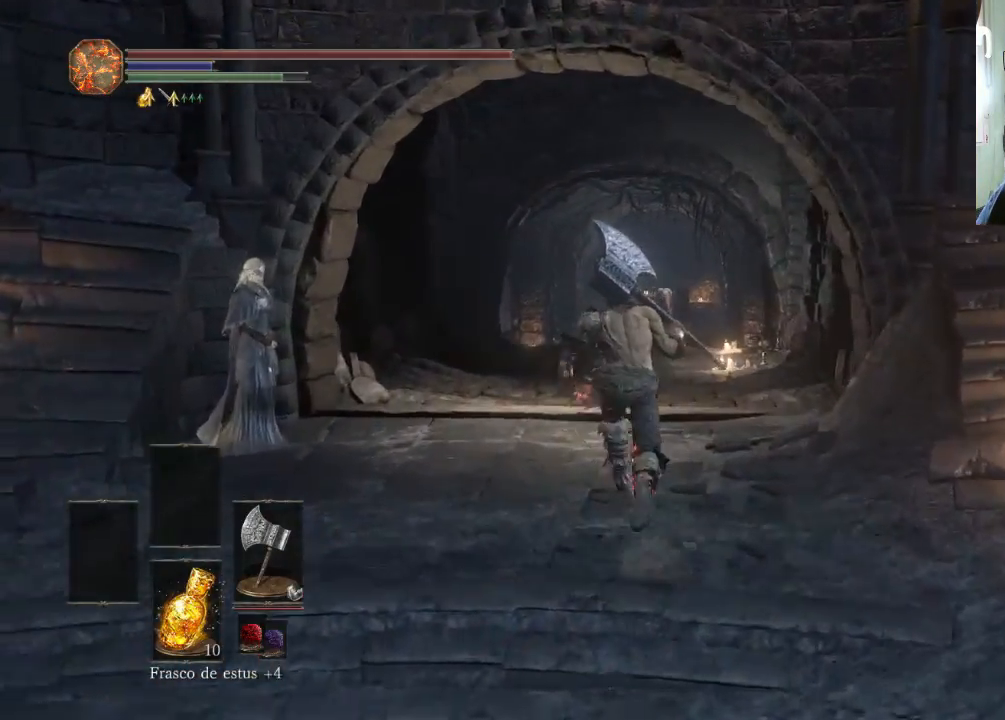
{"buttons": ["CIRCLE"], "left_stick": "up", "right_stick": "center", "events": []}
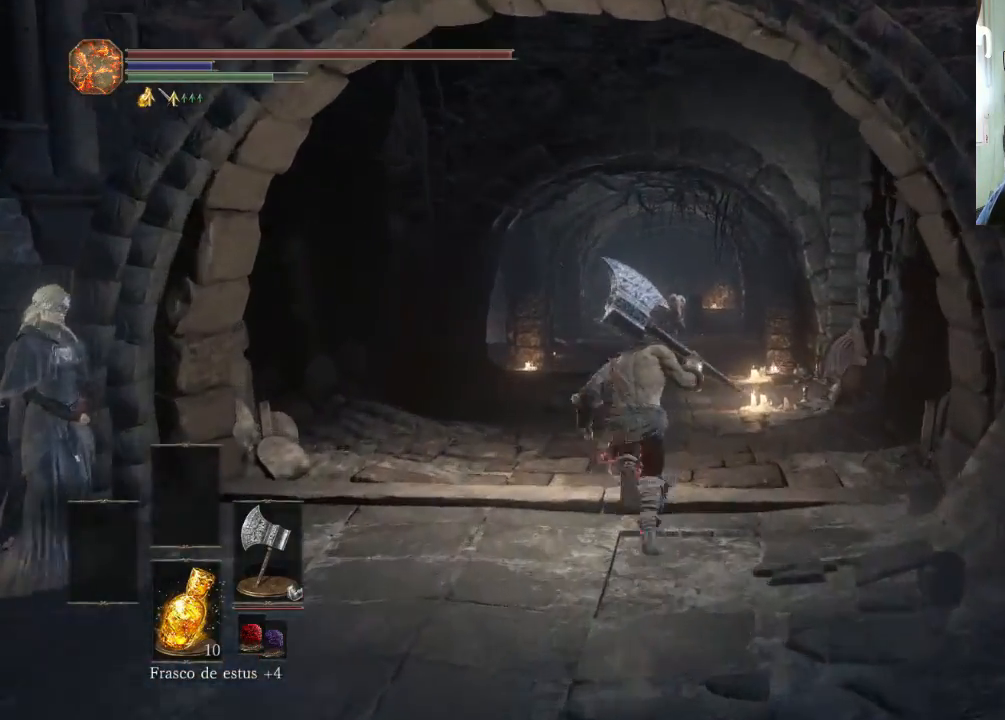
{"buttons": ["CIRCLE"], "left_stick": "up-right", "right_stick": "center", "events": [[300, "left_stick", "up-right"]]}
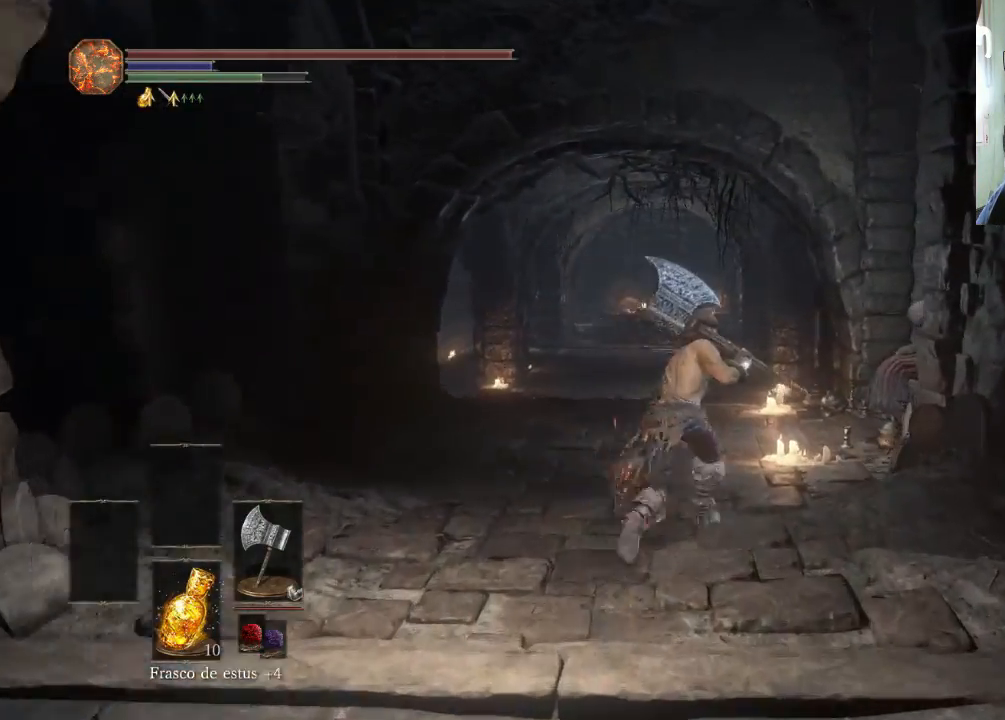
{"buttons": ["CIRCLE"], "left_stick": "up-right", "right_stick": "center", "events": []}
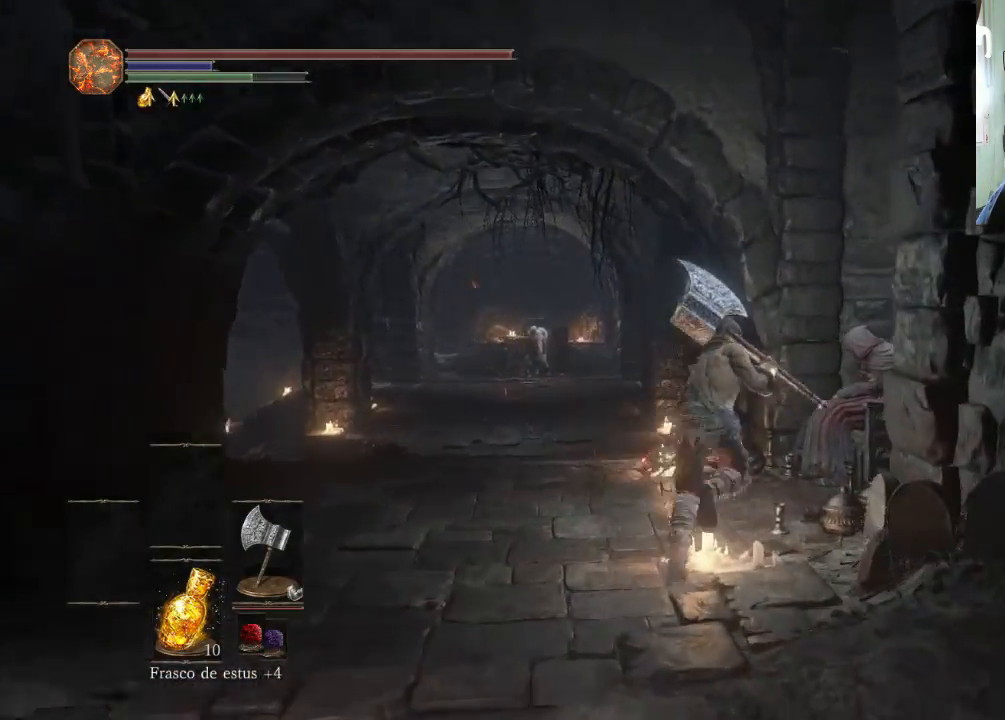
{"buttons": [], "left_stick": "center", "right_stick": "center", "events": [[33, "CIRCLE", "up"], [233, "CROSS", "down"], [300, "left_stick", "center"], [367, "CROSS", "up"]]}
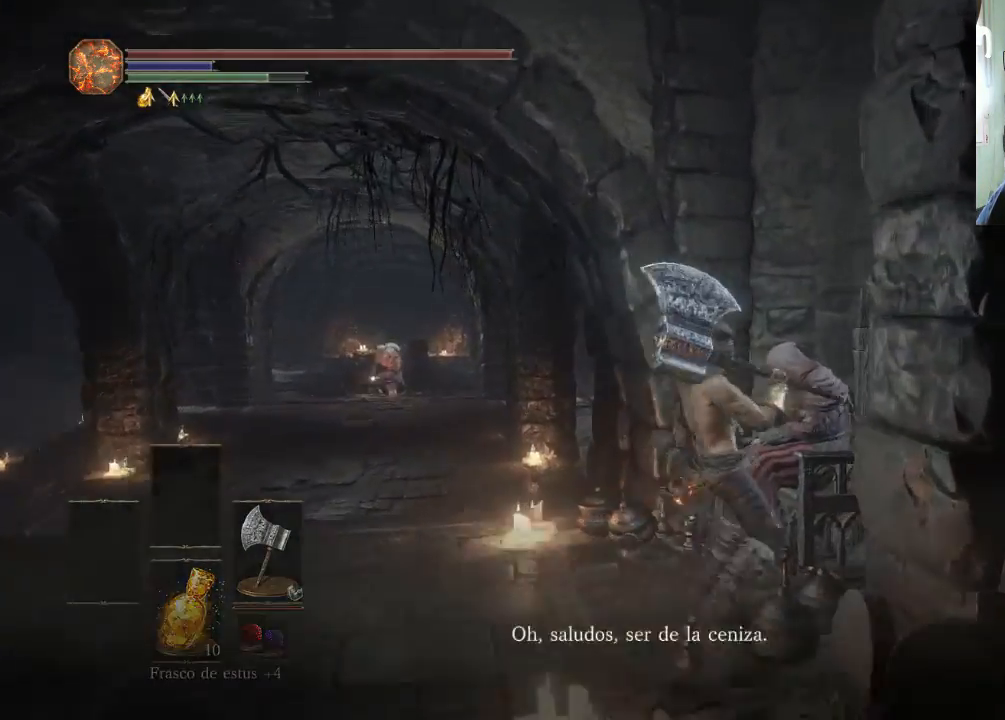
{"buttons": [], "left_stick": "center", "right_stick": "center", "events": [[100, "CROSS", "down"], [200, "CROSS", "up"], [367, "CROSS", "down"], [467, "CROSS", "up"]]}
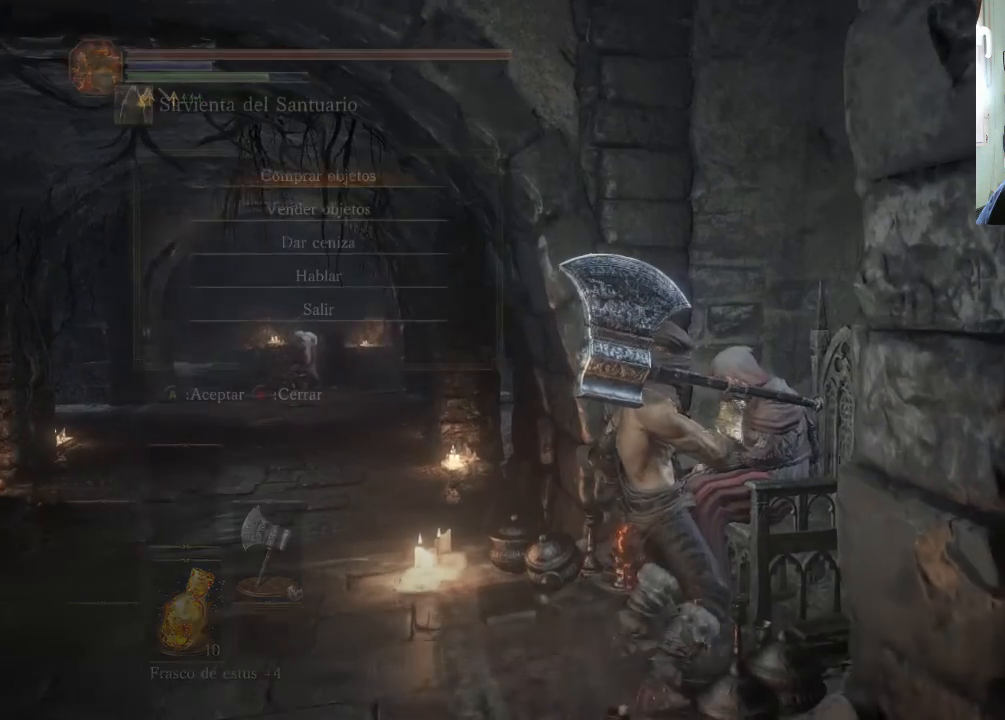
{"buttons": [], "left_stick": "center", "right_stick": "center", "events": [[133, "CROSS", "down"], [233, "CROSS", "up"]]}
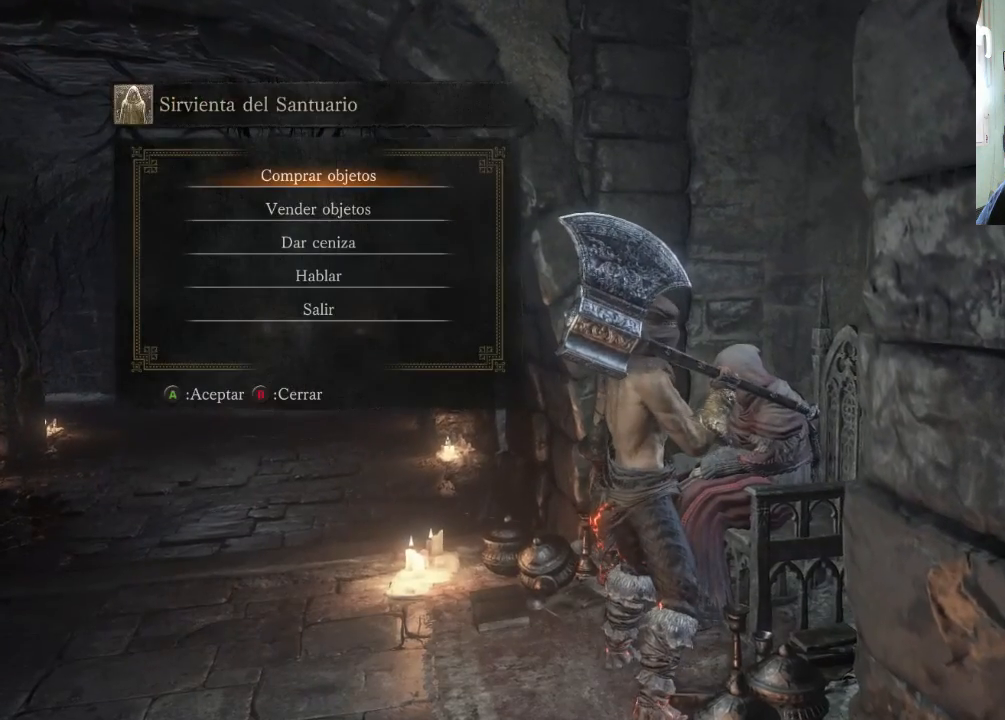
{"buttons": [], "left_stick": "center", "right_stick": "center", "events": [[167, "DPAD_DOWN", "down"], [233, "DPAD_DOWN", "up"], [267, "CROSS", "down"], [367, "CROSS", "up"]]}
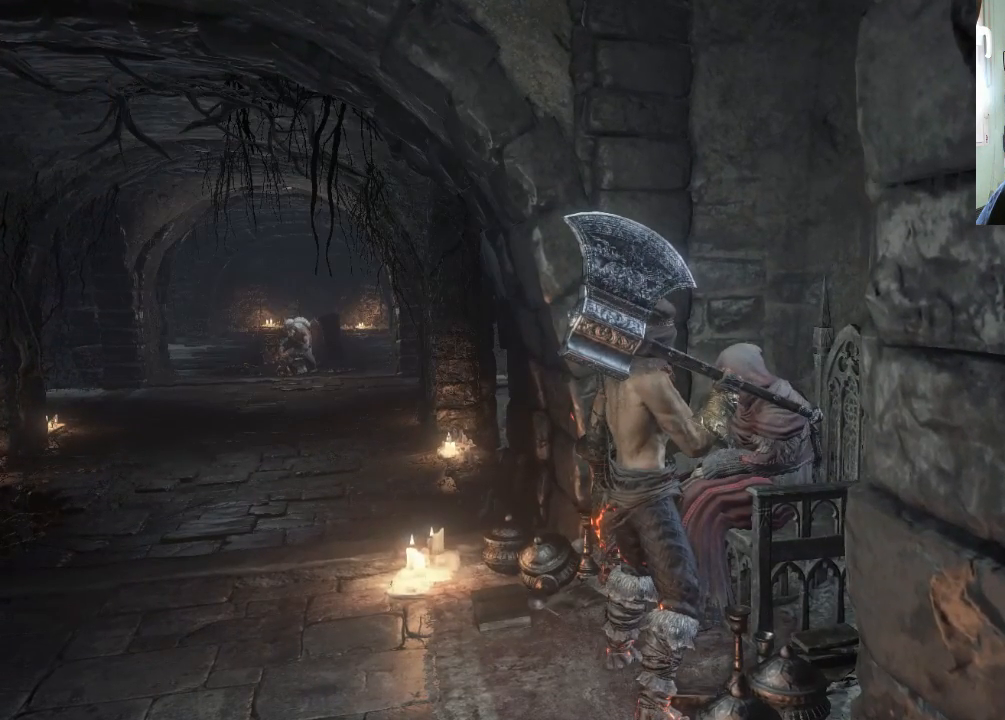
{"buttons": [], "left_stick": "center", "right_stick": "center", "events": []}
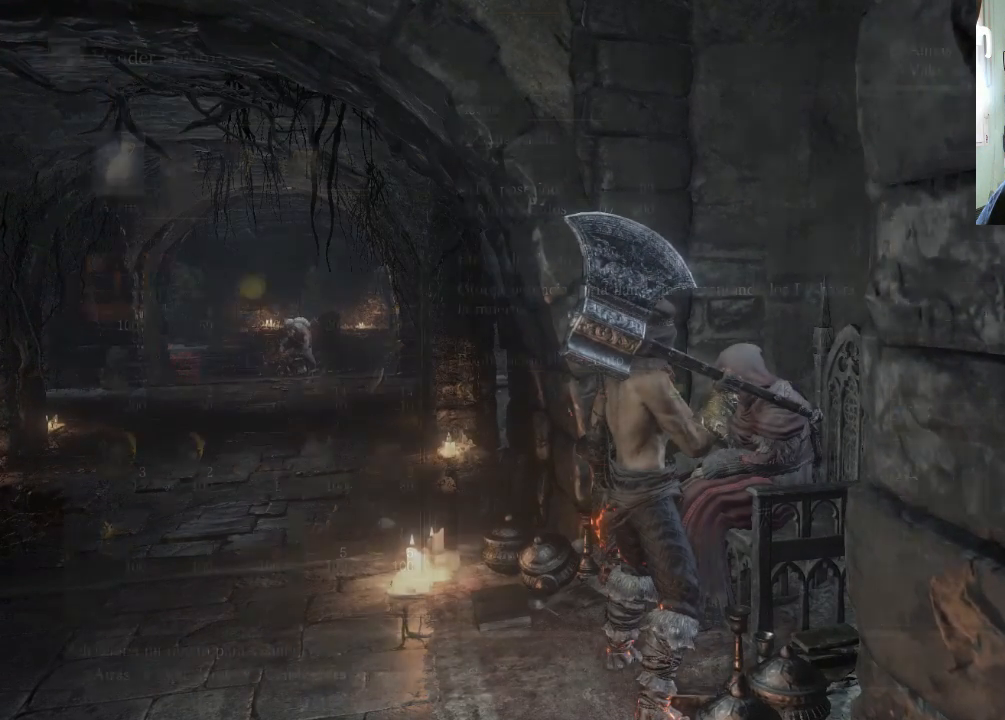
{"buttons": [], "left_stick": "center", "right_stick": "center", "events": []}